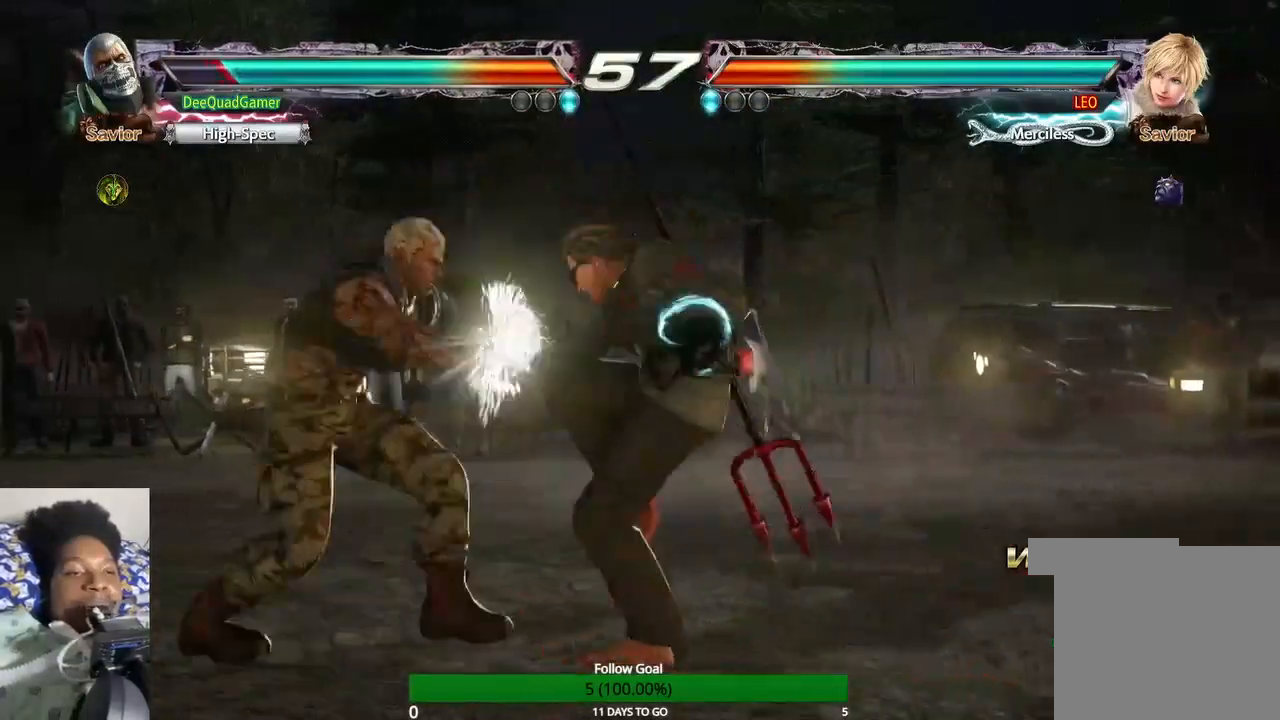
Gameplay with a controller (PlayStation layout); each line is a JSON object with the inputs held at the frame after it (dt_ms = milliseconds from this image to that frame). "events" lists button and stick changes between this image and that frame as [ms after this image, input, new state], when the widget could be followed in between. Not read: L3 R3.
{"dt_ms": 500, "buttons": ["SQUARE"], "left_stick": "center", "right_stick": "center", "events": [[500, "SQUARE", "down"]]}
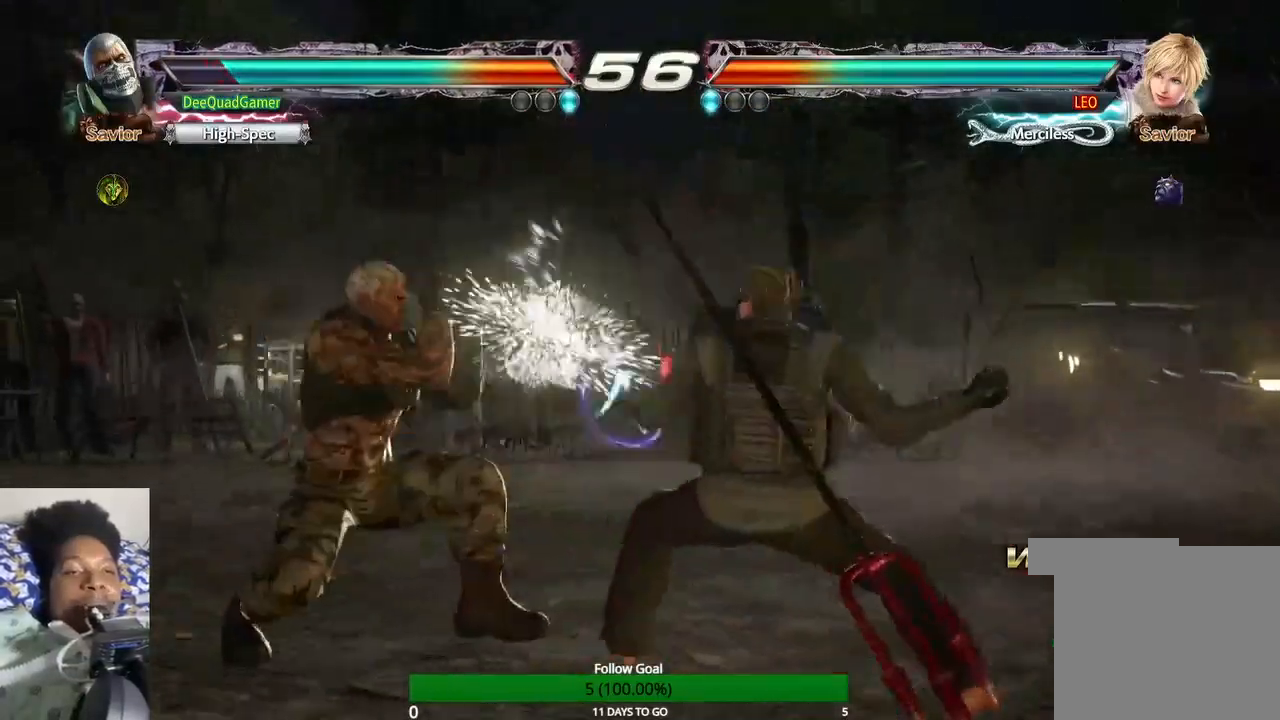
{"dt_ms": 500, "buttons": [], "left_stick": "center", "right_stick": "center", "events": [[67, "SQUARE", "up"], [133, "TRIANGLE", "down"], [233, "TRIANGLE", "up"]]}
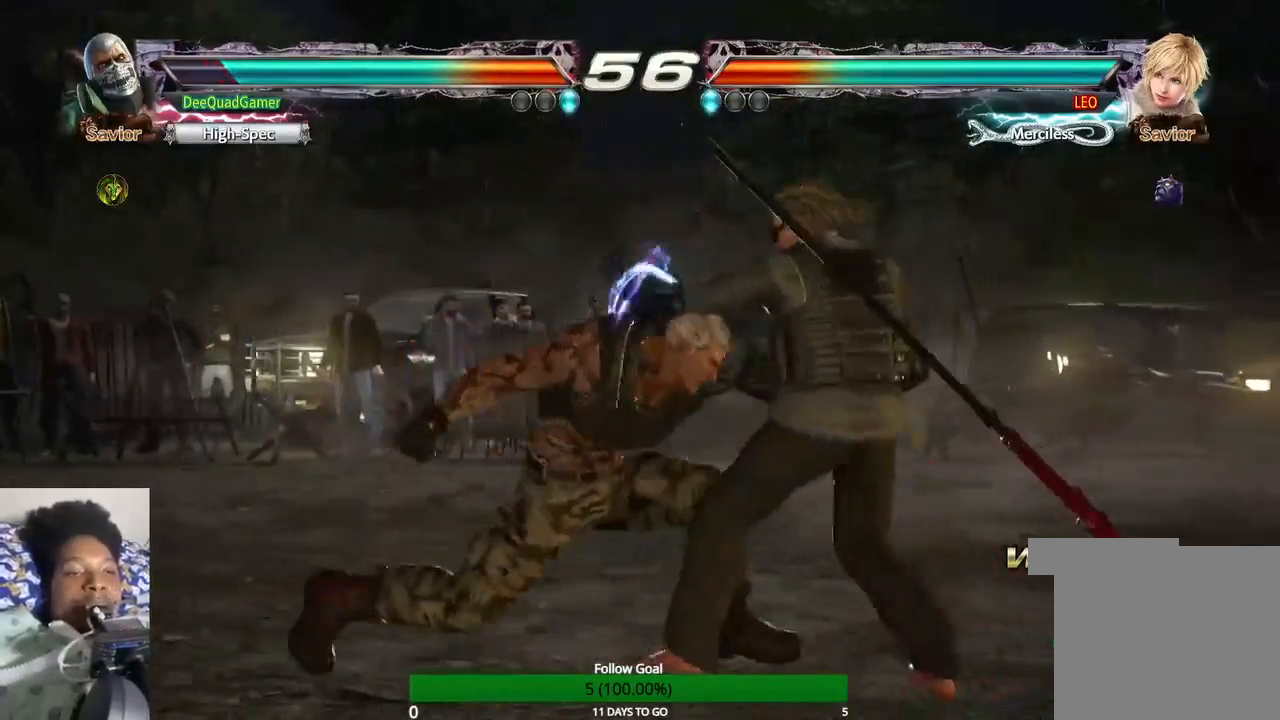
{"dt_ms": 500, "buttons": [], "left_stick": "down", "right_stick": "center", "events": [[433, "left_stick", "down"]]}
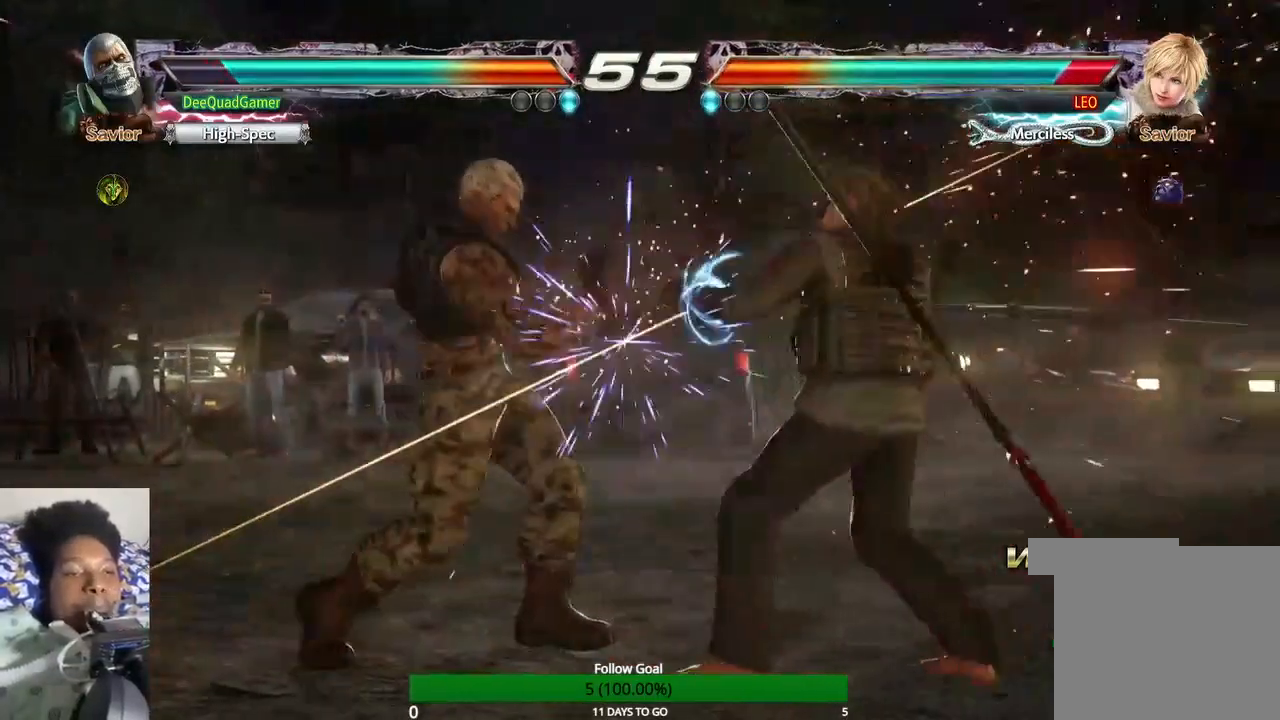
{"dt_ms": 500, "buttons": [], "left_stick": "center", "right_stick": "center", "events": [[200, "left_stick", "down-right"], [267, "CIRCLE", "down"], [400, "CIRCLE", "up"], [433, "left_stick", "center"]]}
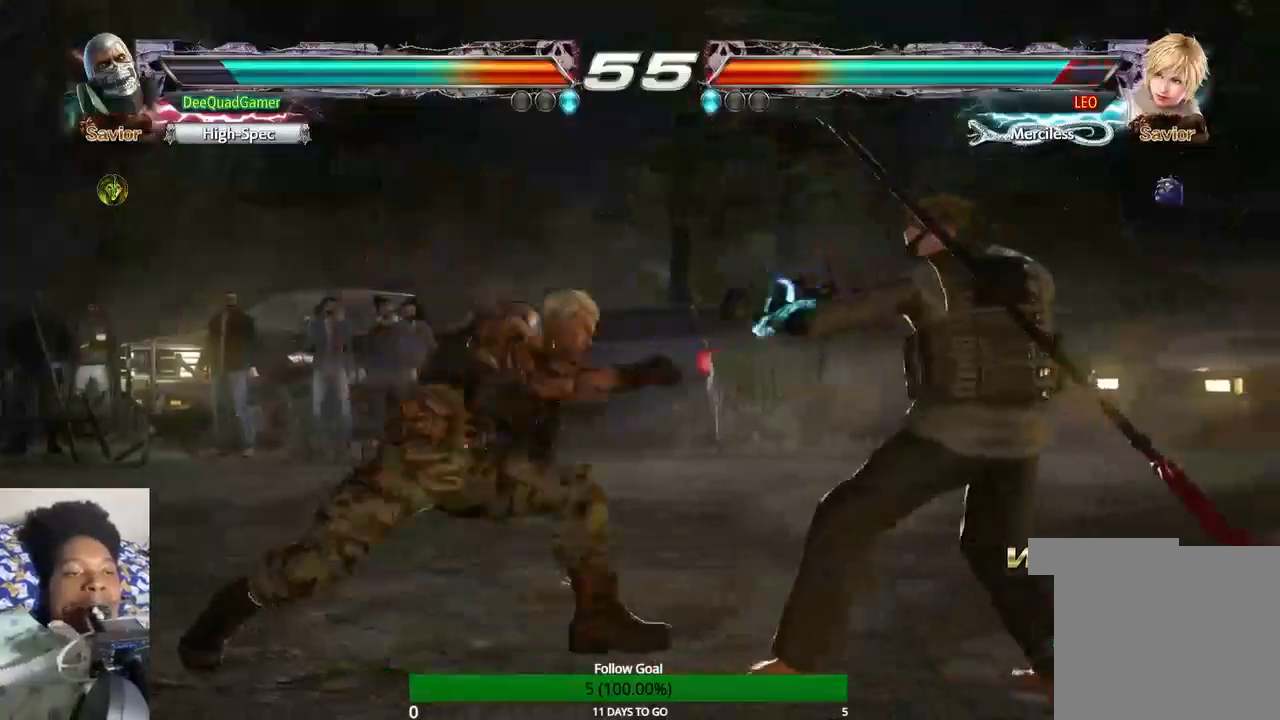
{"dt_ms": 500, "buttons": [], "left_stick": "center", "right_stick": "center", "events": [[300, "left_stick", "right"], [433, "left_stick", "center"]]}
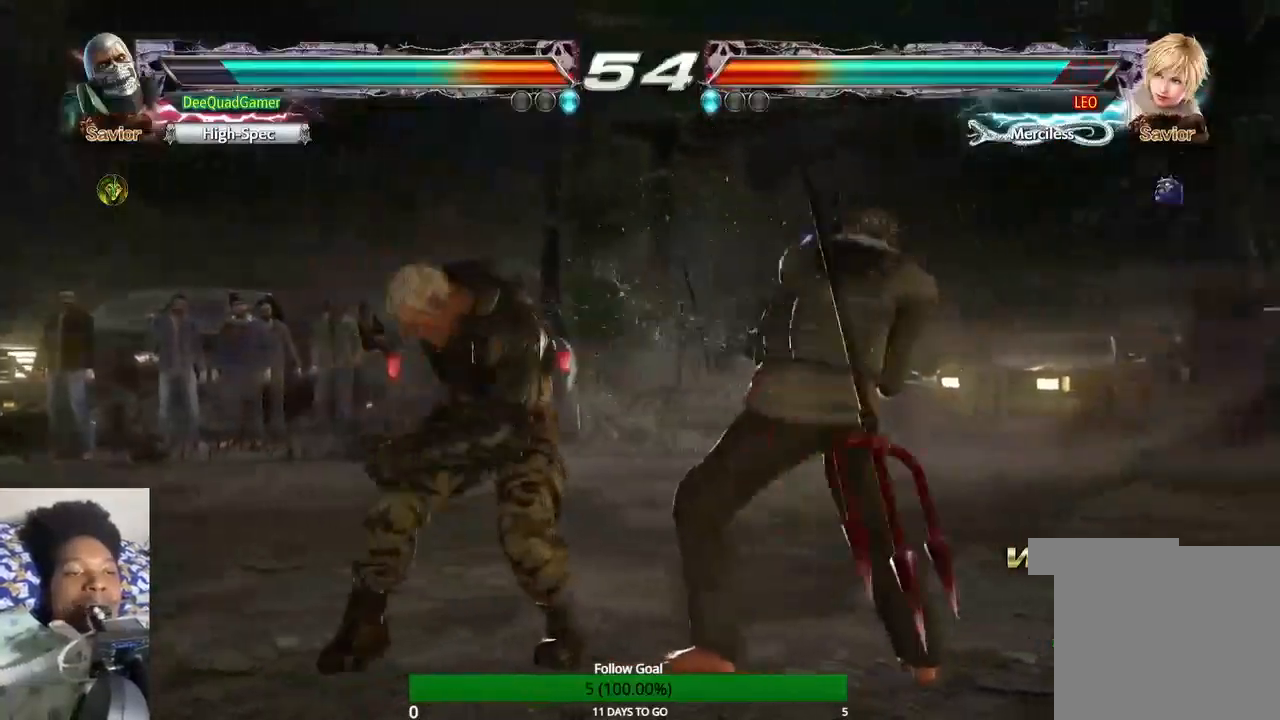
{"dt_ms": 500, "buttons": [], "left_stick": "left", "right_stick": "center", "events": [[100, "left_stick", "left"]]}
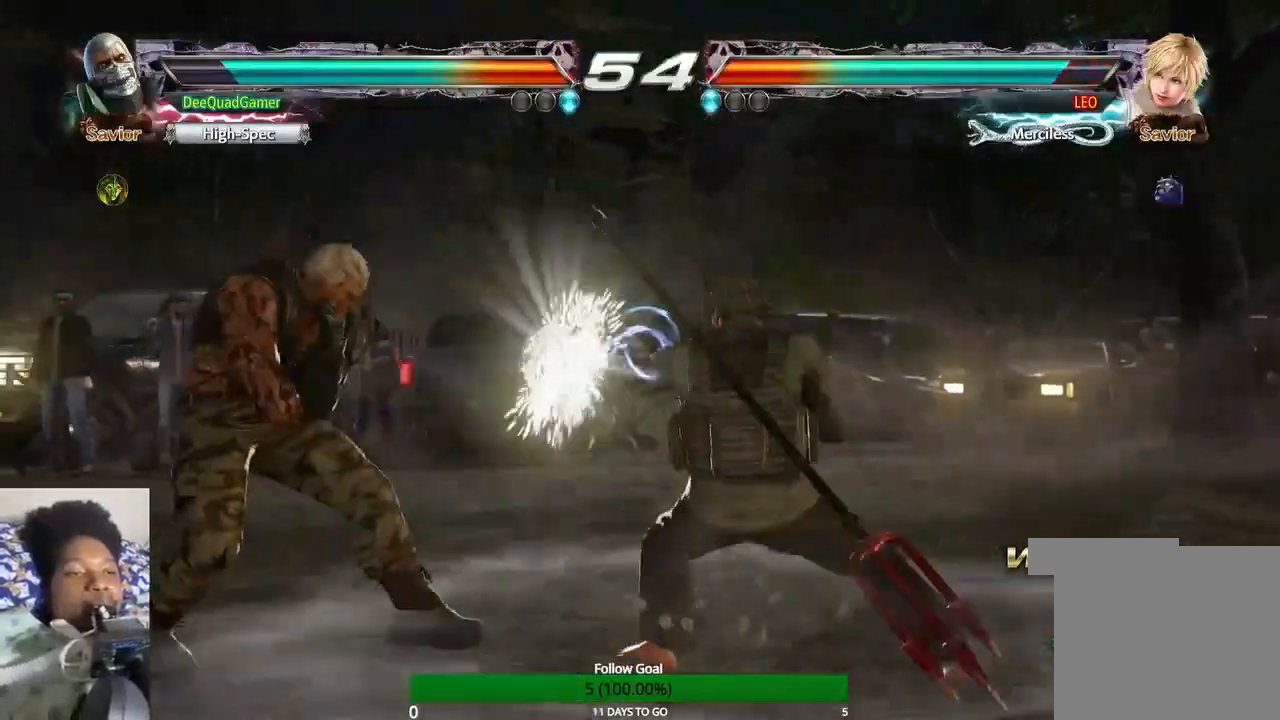
{"dt_ms": 500, "buttons": [], "left_stick": "left", "right_stick": "center", "events": []}
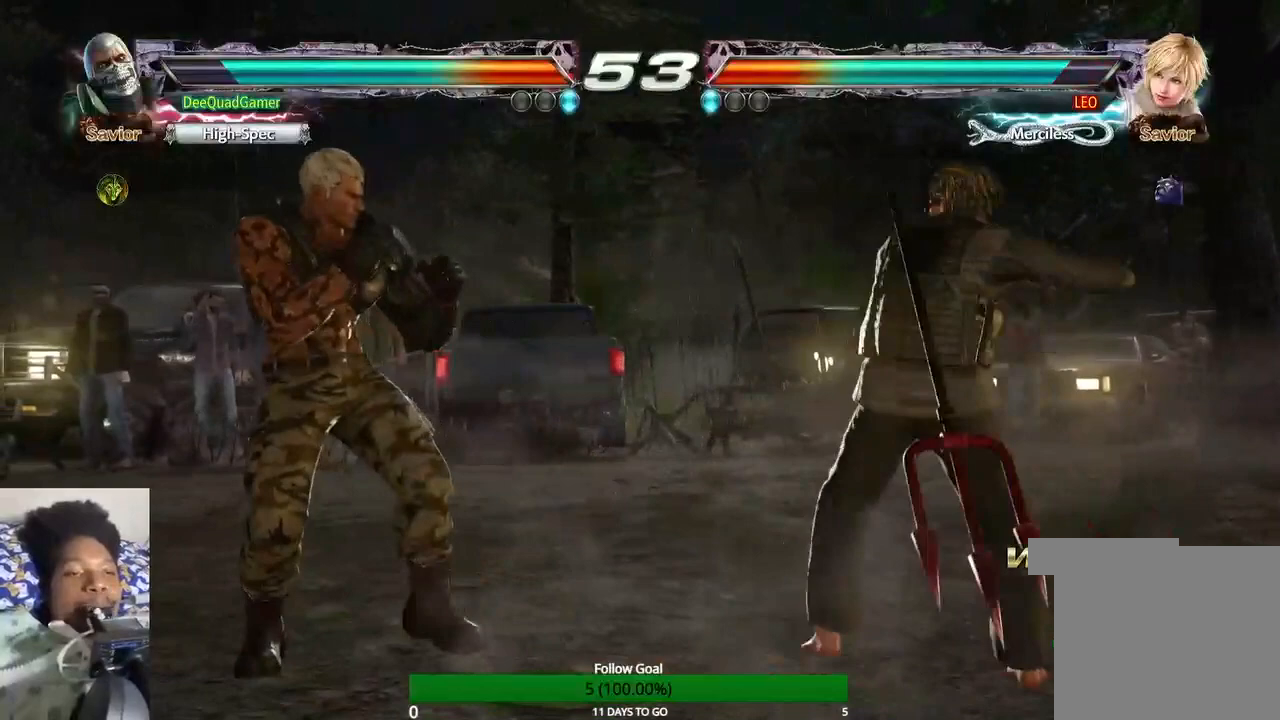
{"dt_ms": 500, "buttons": [], "left_stick": "left", "right_stick": "center", "events": [[33, "left_stick", "center"], [200, "left_stick", "left"]]}
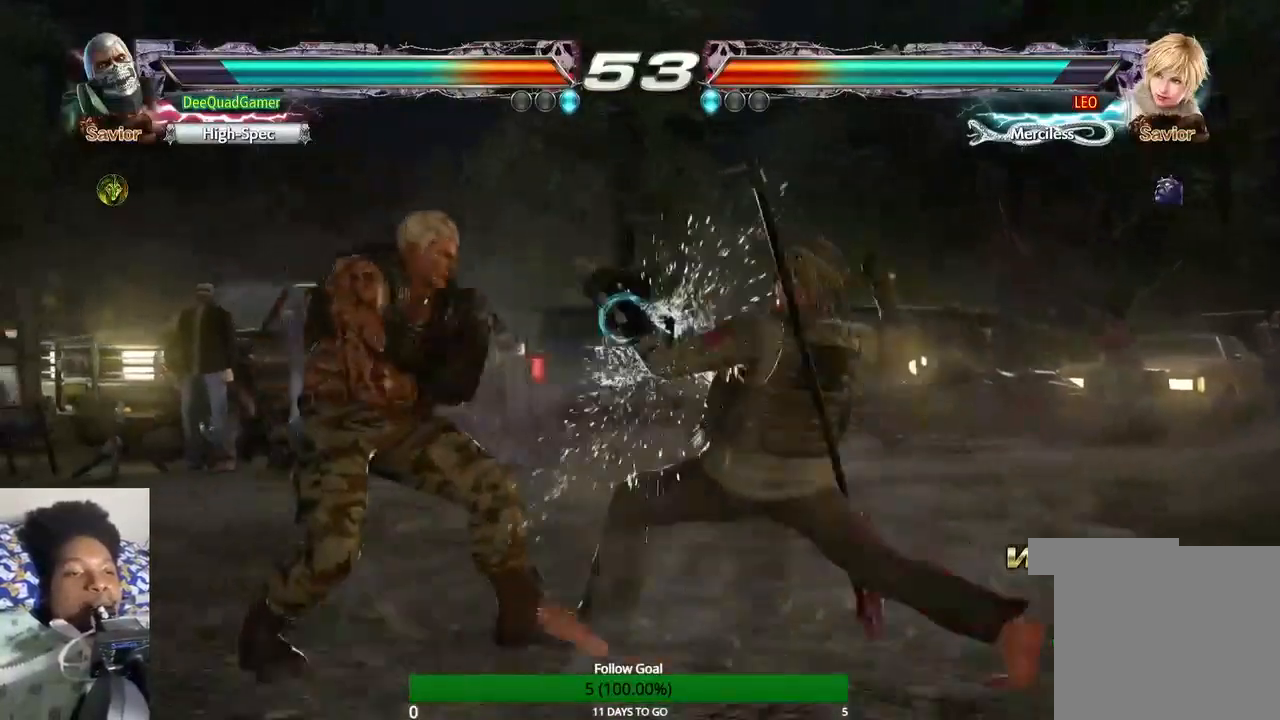
{"dt_ms": 500, "buttons": [], "left_stick": "down-right", "right_stick": "center", "events": [[133, "left_stick", "center"], [200, "left_stick", "down-right"]]}
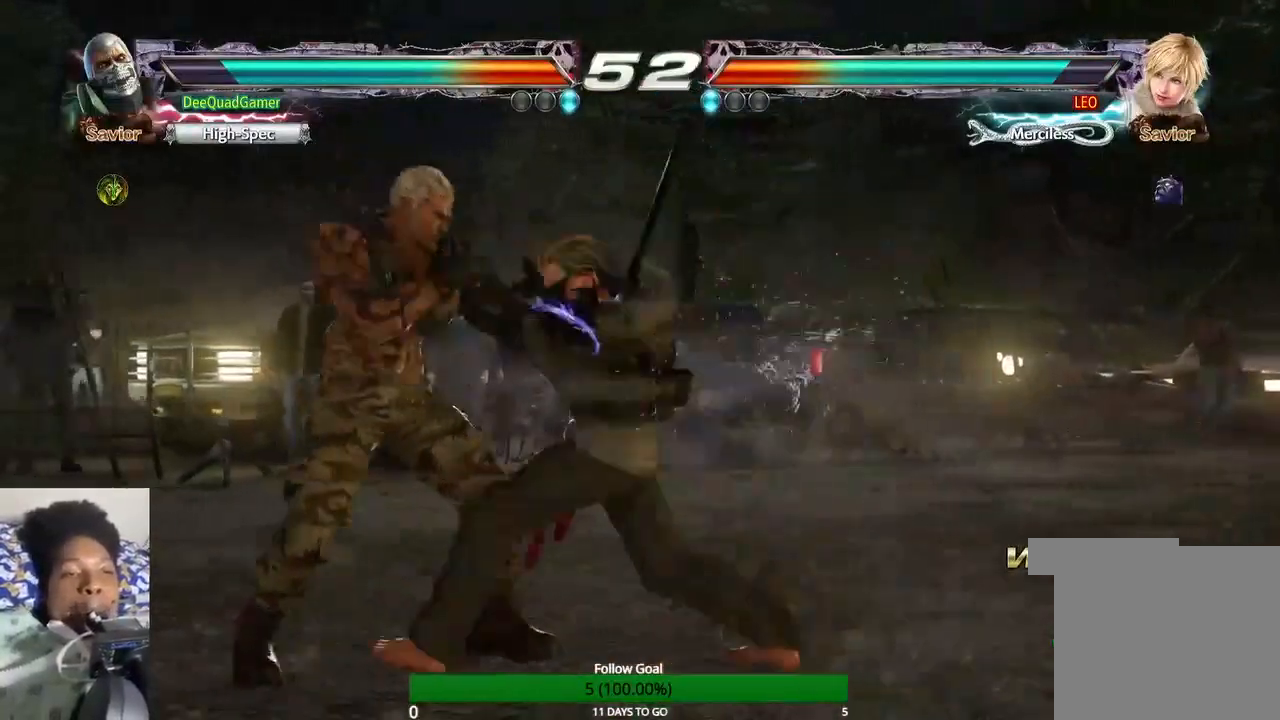
{"dt_ms": 500, "buttons": [], "left_stick": "down", "right_stick": "center"}
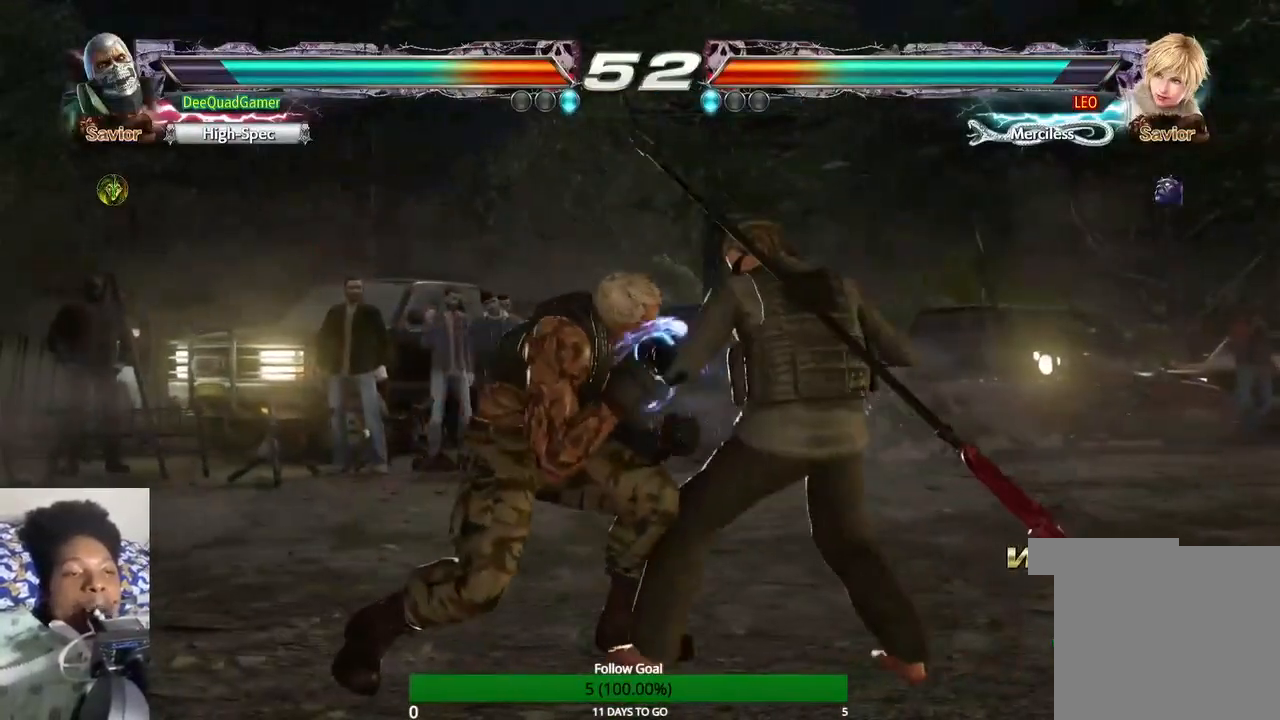
{"dt_ms": 500, "buttons": [], "left_stick": "center", "right_stick": "center", "events": [[67, "CROSS", "down"], [67, "left_stick", "center"], [167, "CROSS", "up"], [200, "CIRCLE", "down"], [400, "CIRCLE", "up"]]}
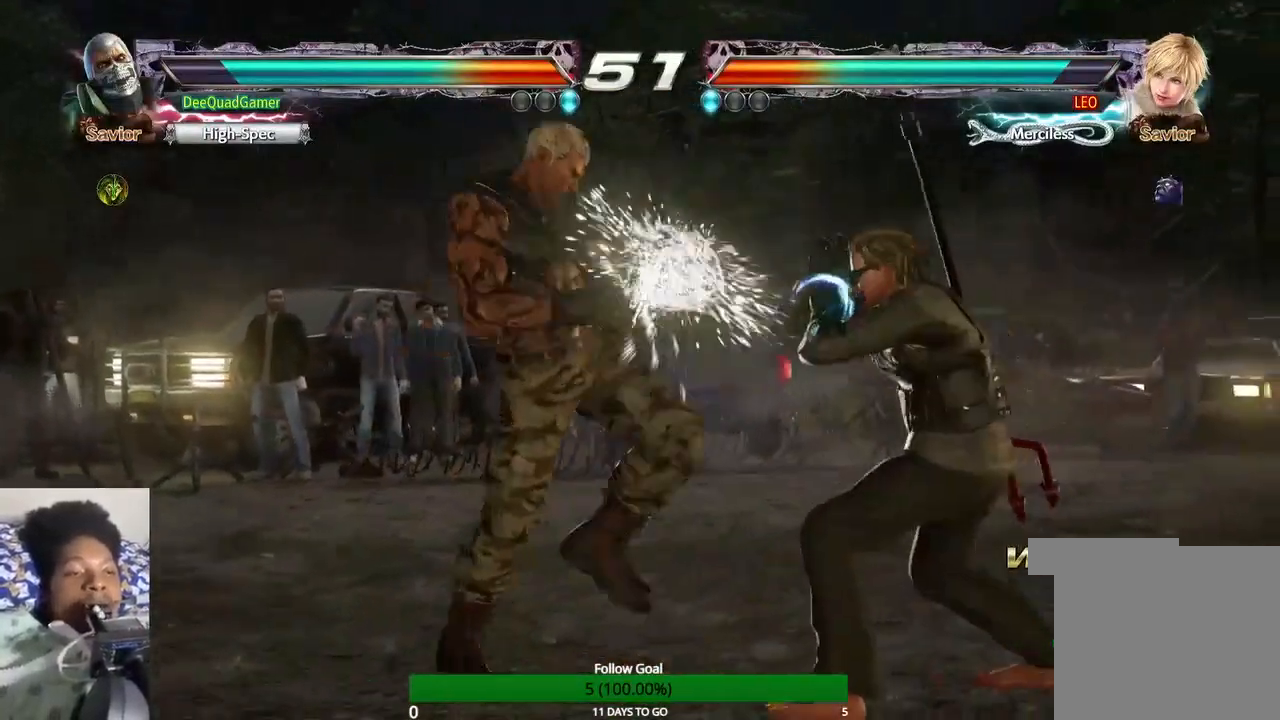
{"dt_ms": 500, "buttons": [], "left_stick": "center", "right_stick": "center", "events": []}
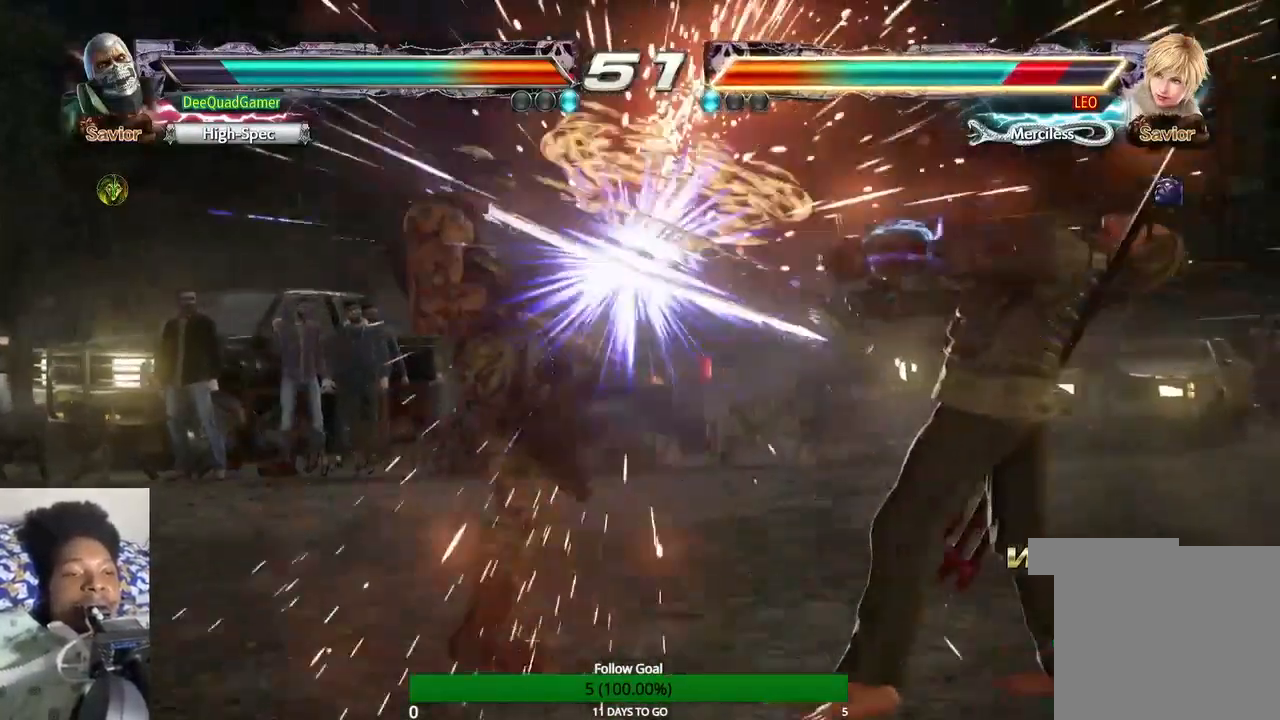
{"dt_ms": 500, "buttons": [], "left_stick": "left", "right_stick": "center", "events": [[200, "left_stick", "left"], [367, "left_stick", "center"], [500, "left_stick", "left"]]}
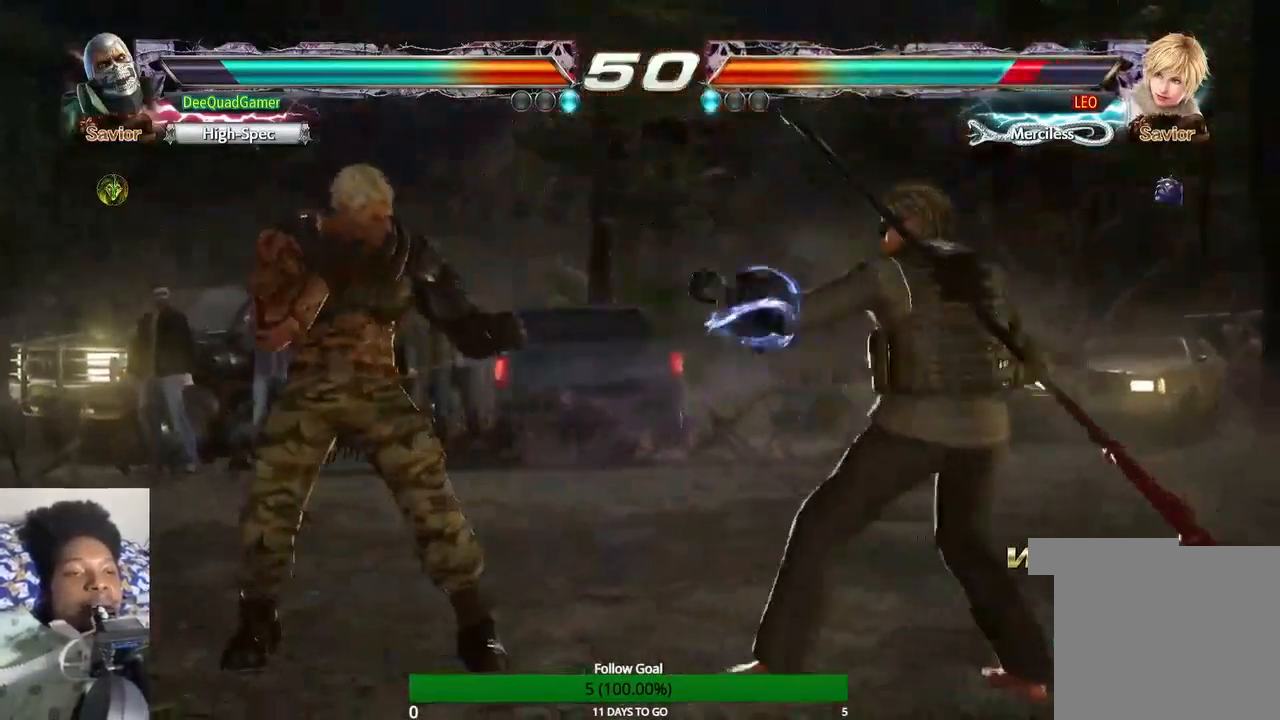
{"dt_ms": 500, "buttons": [], "left_stick": "center", "right_stick": "center", "events": [[333, "left_stick", "center"]]}
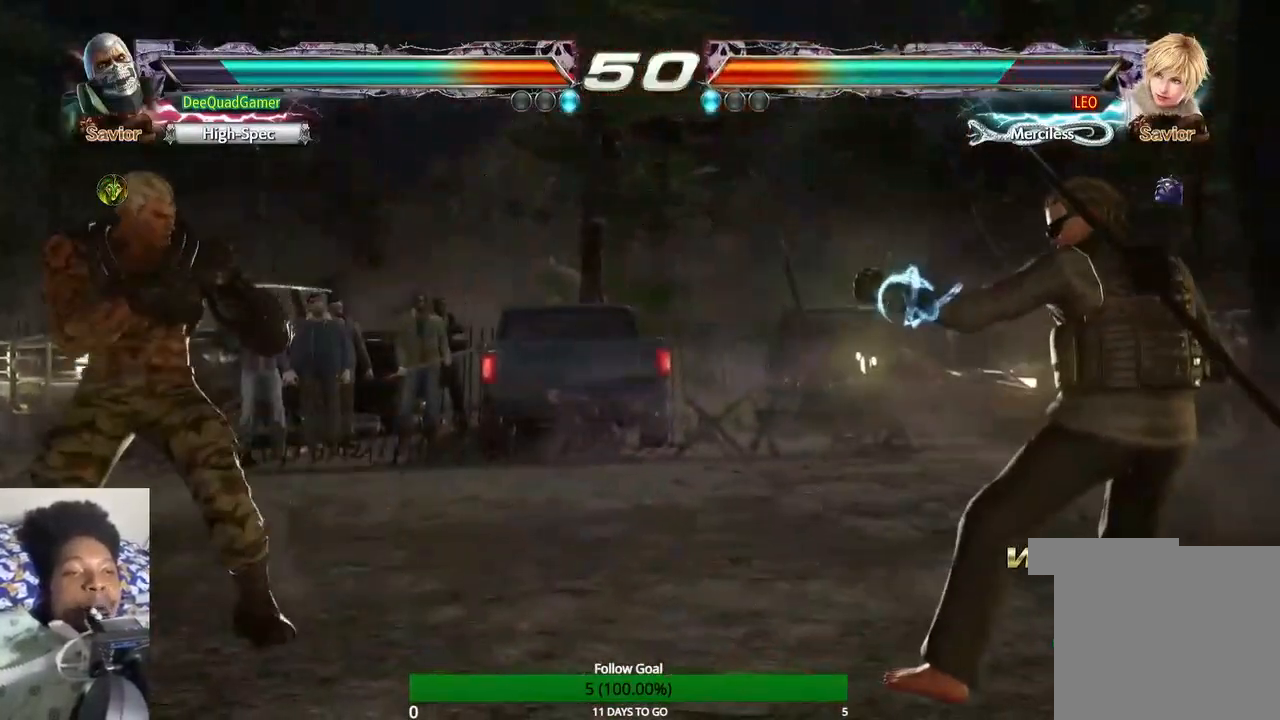
{"dt_ms": 500, "buttons": [], "left_stick": "center", "right_stick": "center", "events": [[33, "CIRCLE", "down"], [33, "CROSS", "down"], [500, "CIRCLE", "up"], [500, "CROSS", "up"]]}
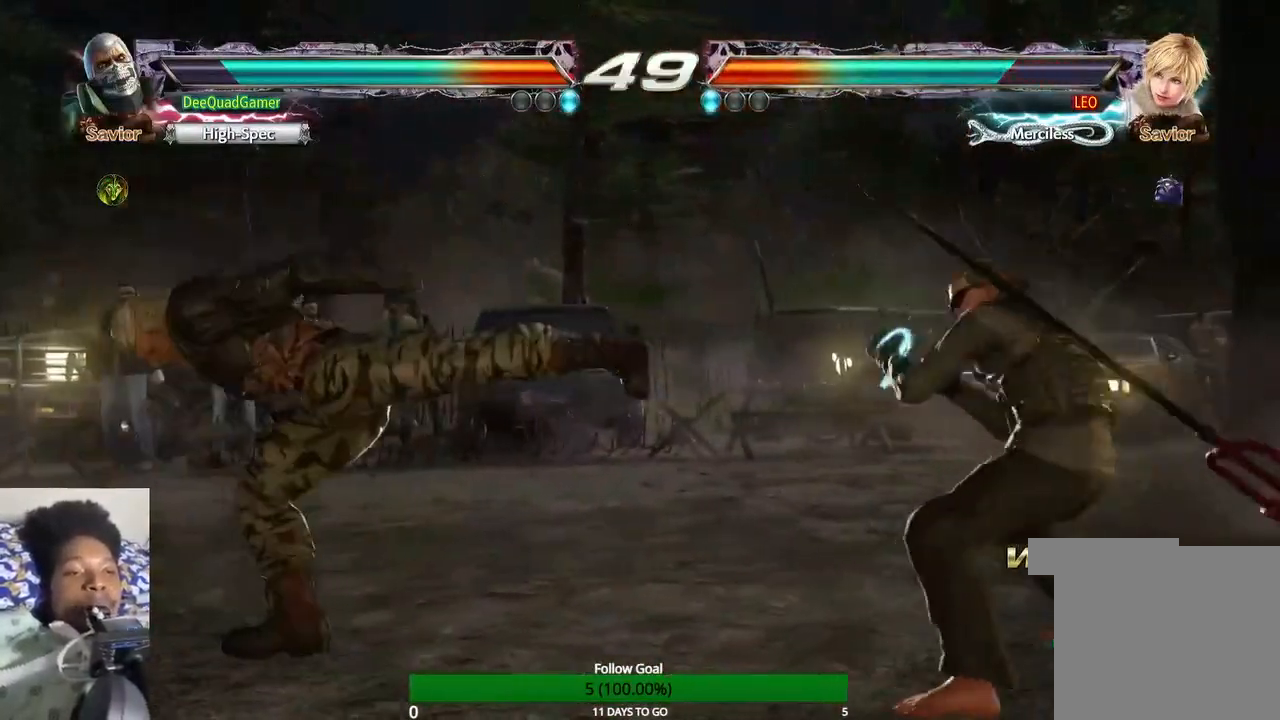
{"dt_ms": 500, "buttons": [], "left_stick": "left", "right_stick": "center", "events": [[233, "left_stick", "left"], [333, "left_stick", "center"], [433, "left_stick", "left"]]}
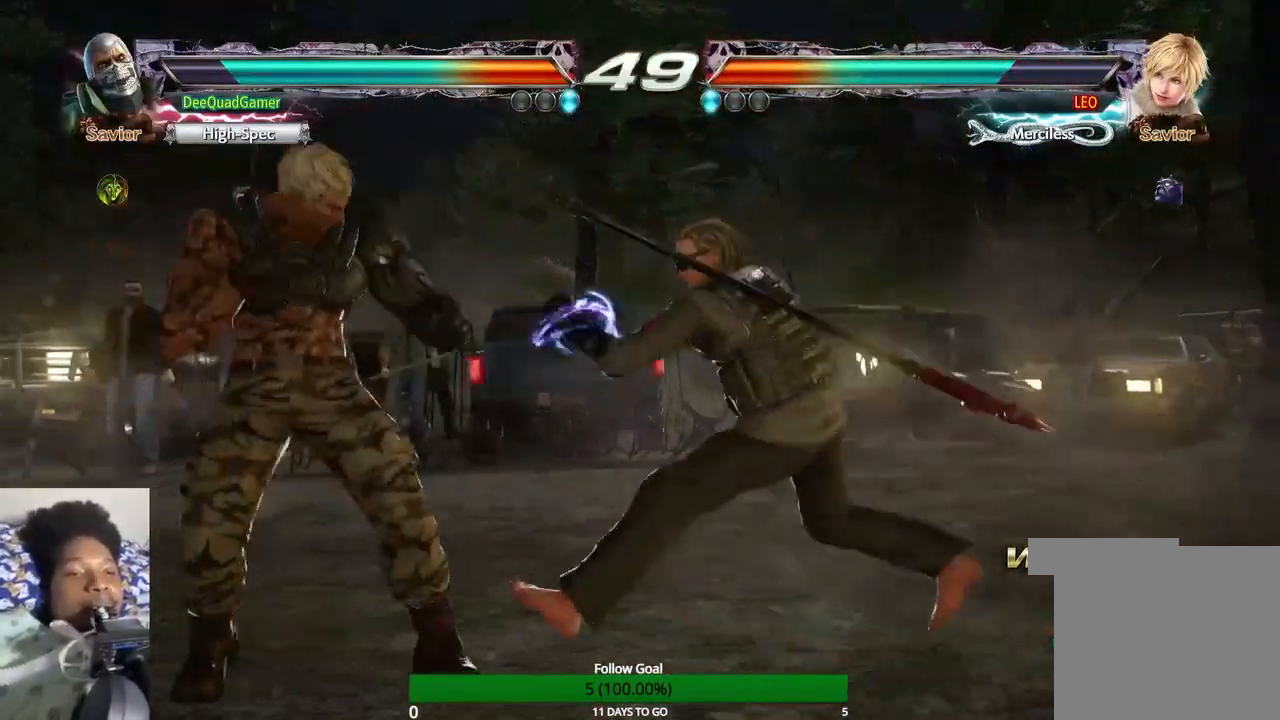
{"dt_ms": 500, "buttons": [], "left_stick": "center", "right_stick": "center", "events": [[100, "left_stick", "center"]]}
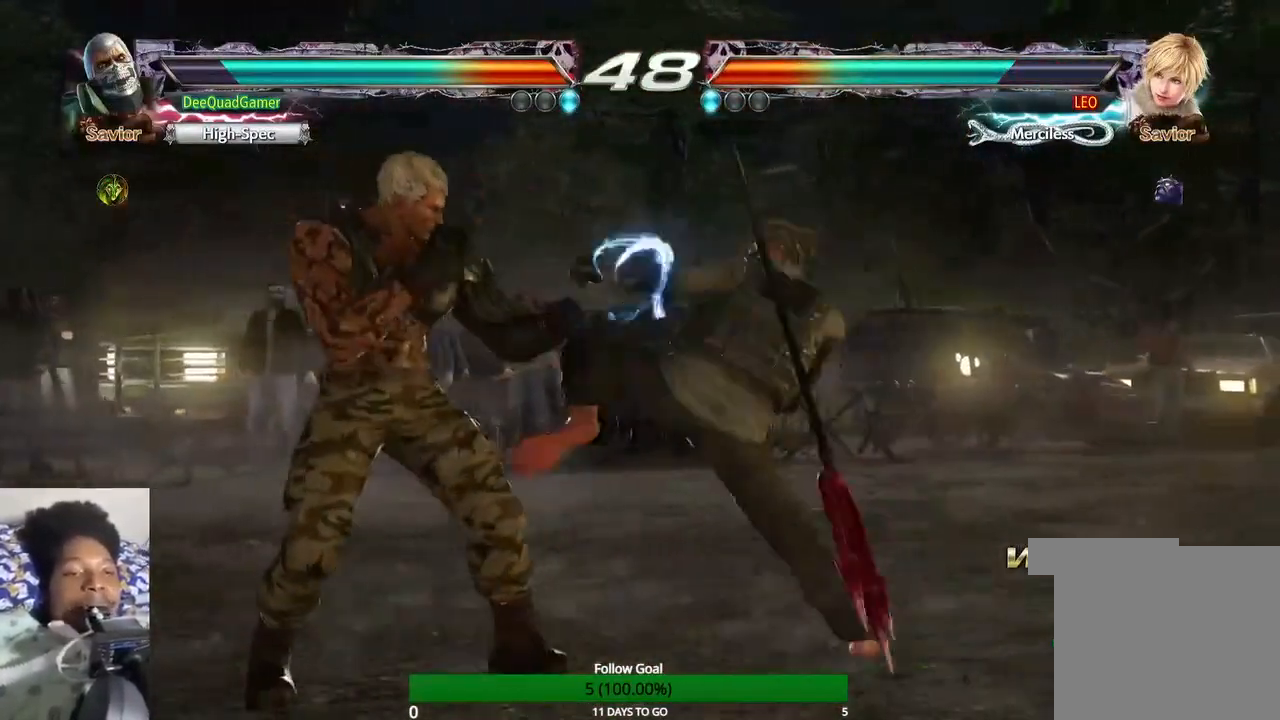
{"dt_ms": 500, "buttons": [], "left_stick": "down-right", "right_stick": "center", "events": [[500, "left_stick", "down-right"]]}
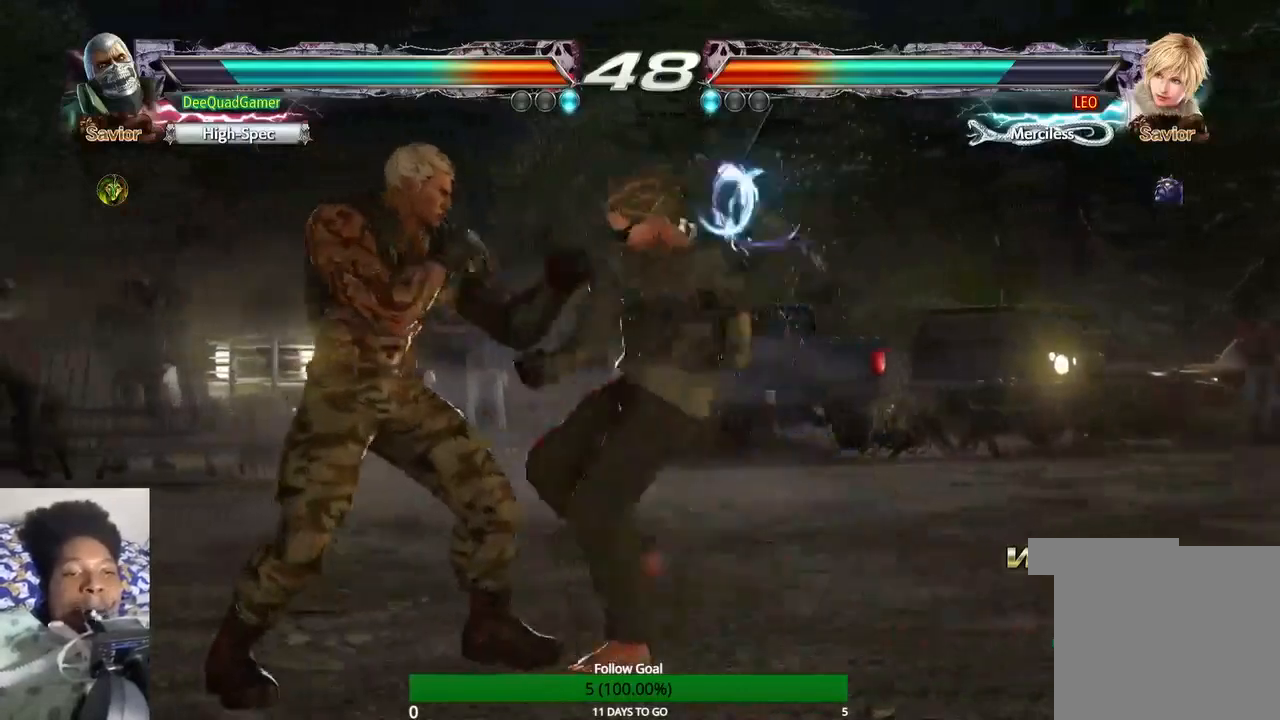
{"dt_ms": 500, "buttons": [], "left_stick": "down-right", "right_stick": "center", "events": []}
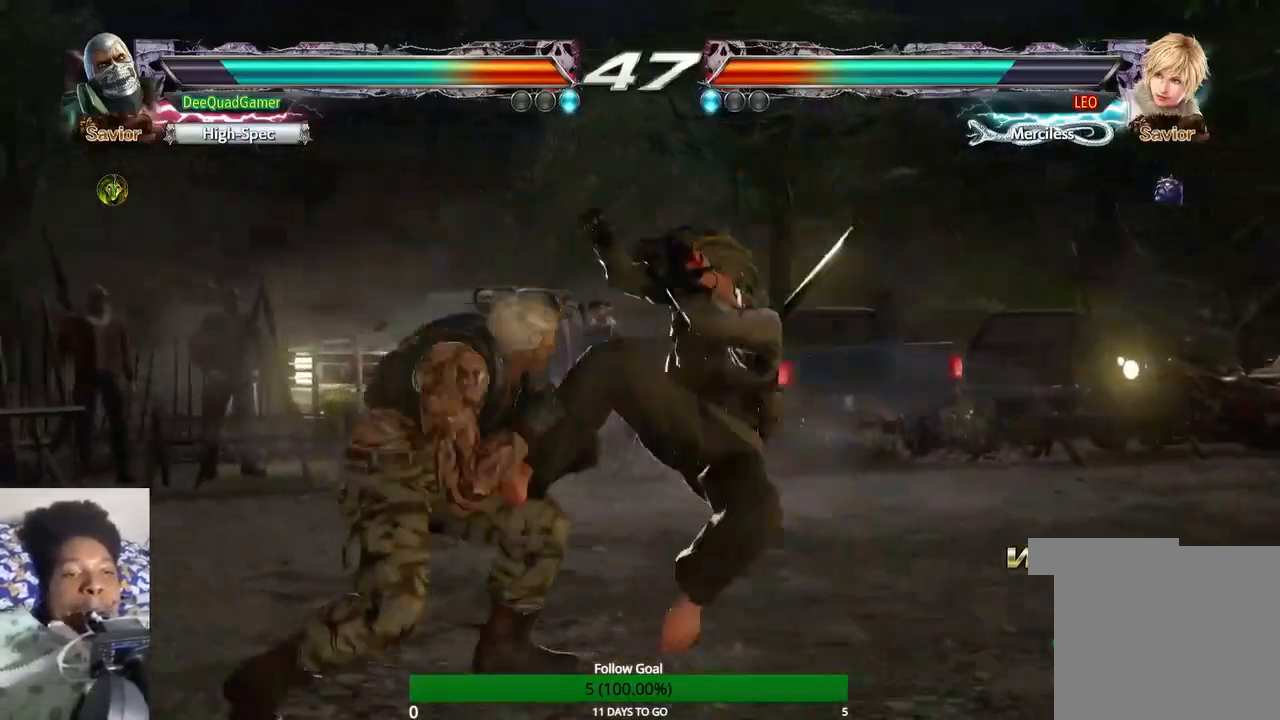
{"dt_ms": 500, "buttons": [], "left_stick": "down", "right_stick": "center", "events": [[33, "left_stick", "down"]]}
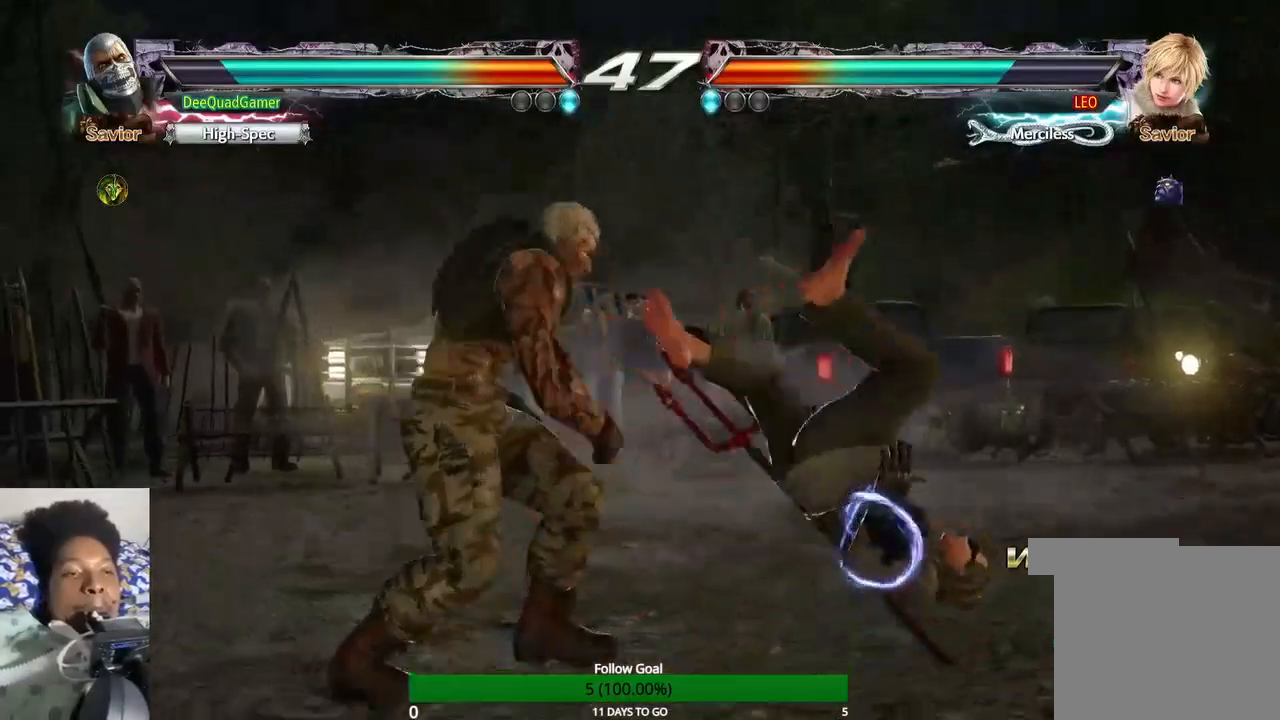
{"dt_ms": 500, "buttons": [], "left_stick": "center", "right_stick": "center", "events": [[133, "CROSS", "down"], [133, "left_stick", "center"], [233, "CROSS", "up"], [300, "CIRCLE", "down"], [400, "CIRCLE", "up"]]}
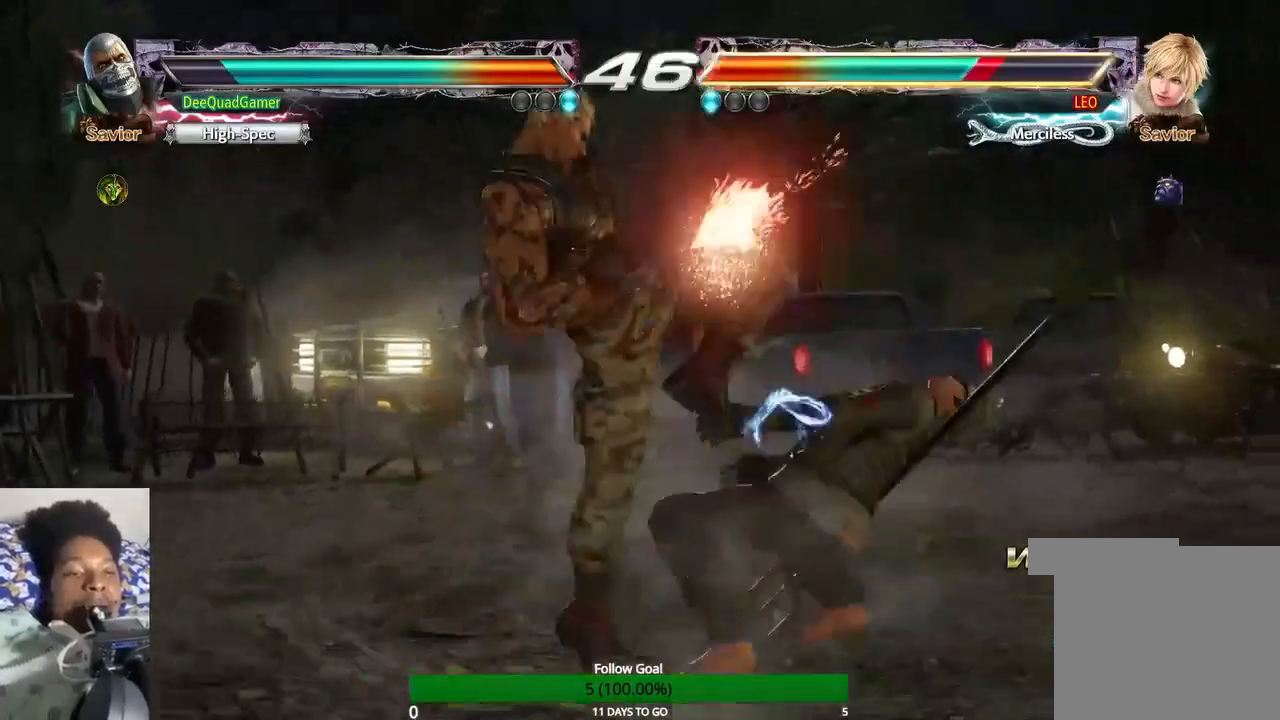
{"dt_ms": 500, "buttons": [], "left_stick": "center", "right_stick": "center", "events": []}
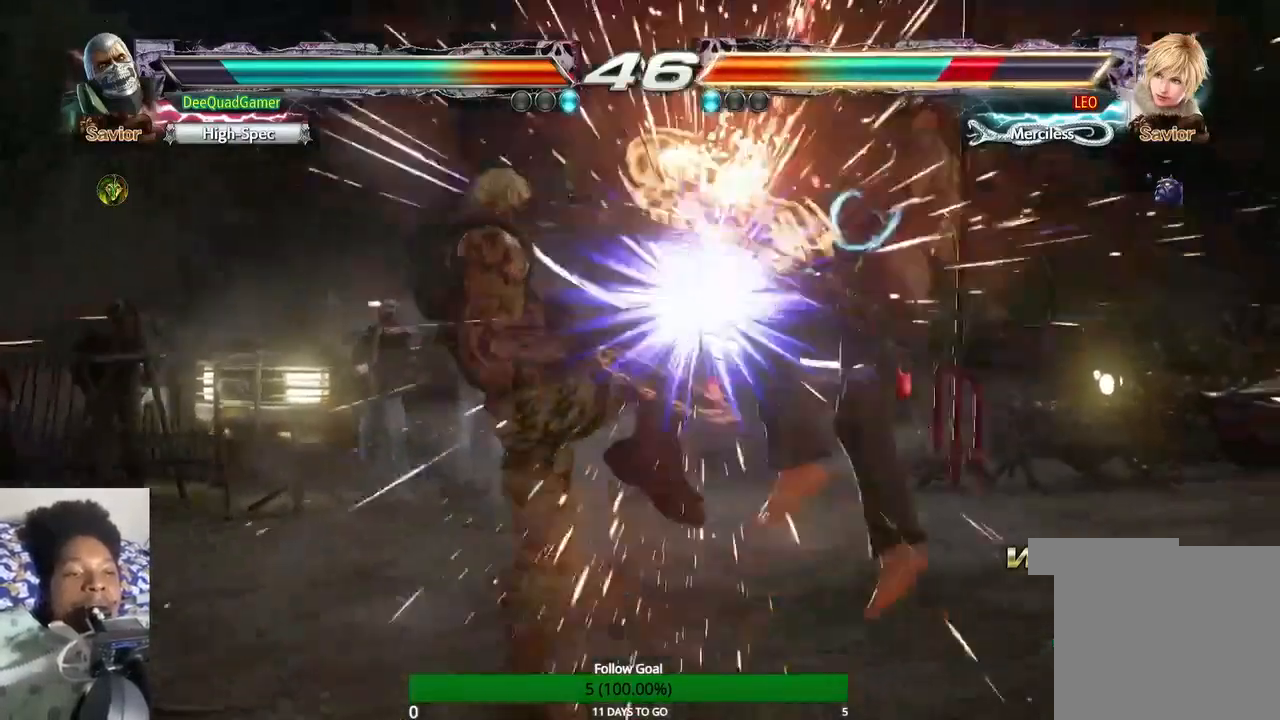
{"dt_ms": 500, "buttons": ["CROSS"], "left_stick": "center", "right_stick": "center", "events": [[167, "CIRCLE", "down"], [300, "CIRCLE", "up"], [333, "CROSS", "down"]]}
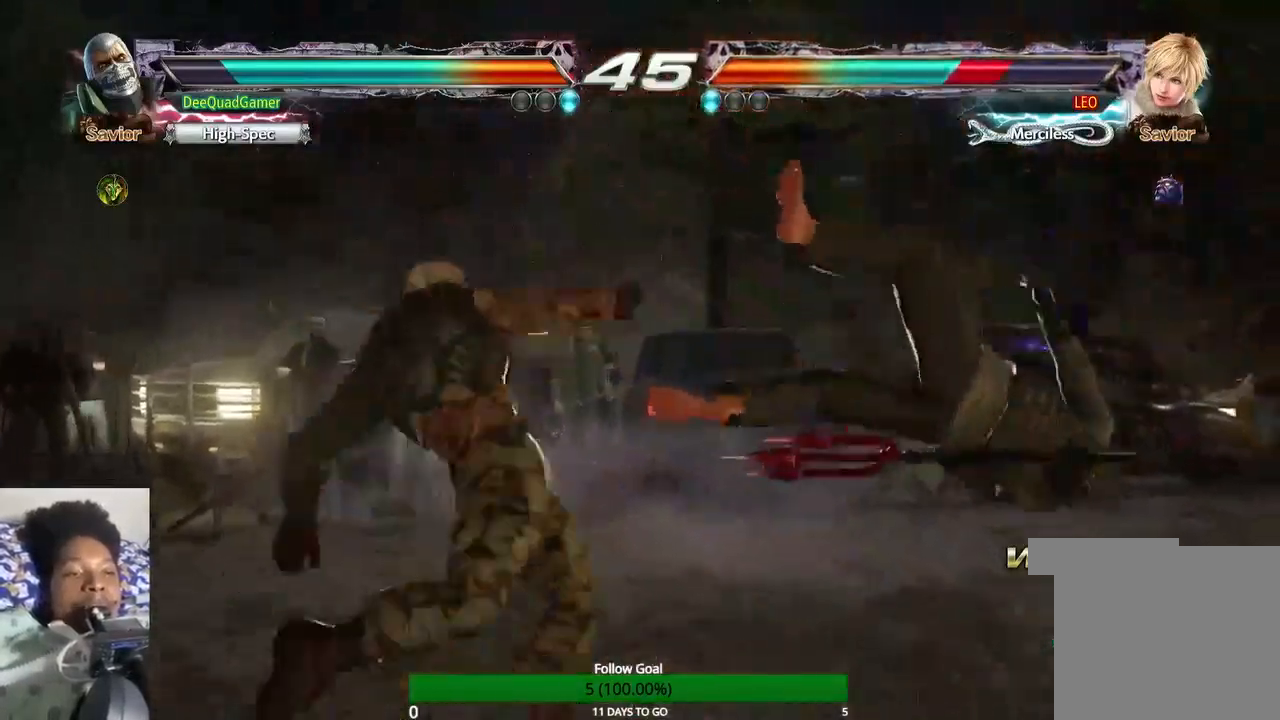
{"dt_ms": 500, "buttons": [], "left_stick": "center", "right_stick": "center", "events": [[133, "CROSS", "up"], [233, "CIRCLE", "down"], [333, "CIRCLE", "up"]]}
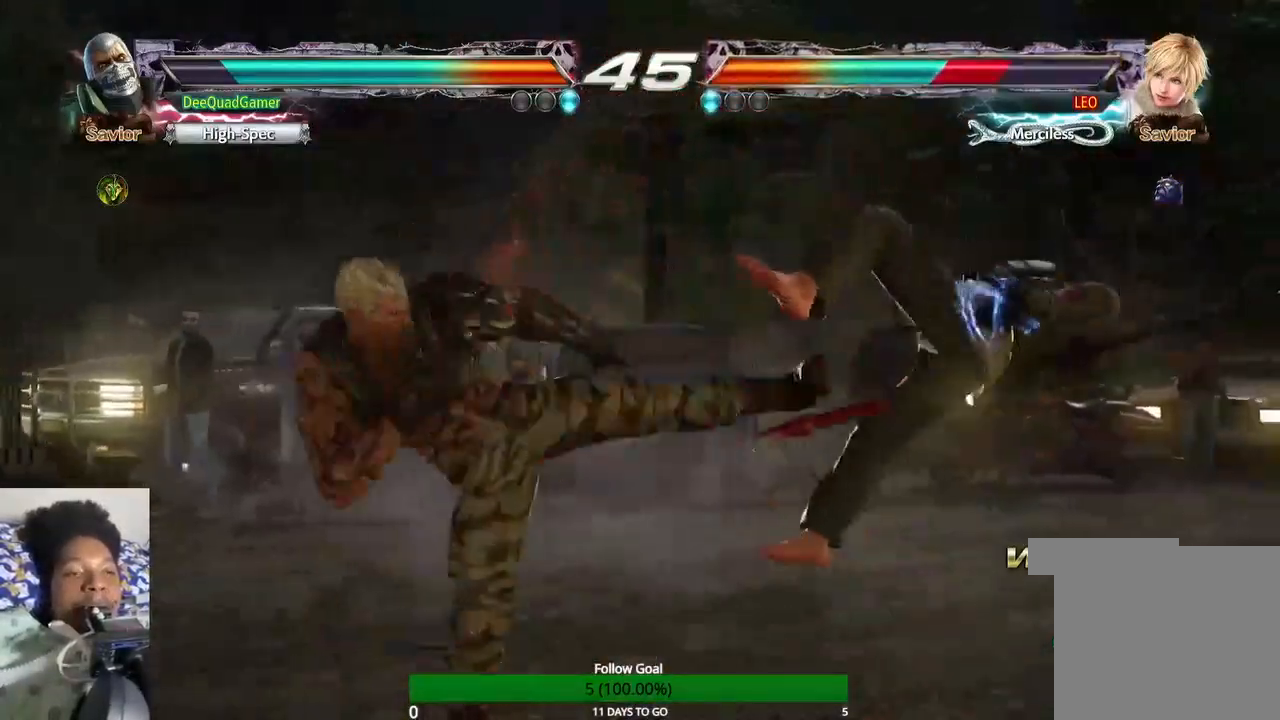
{"dt_ms": 1000, "buttons": [], "left_stick": "left", "right_stick": "center"}
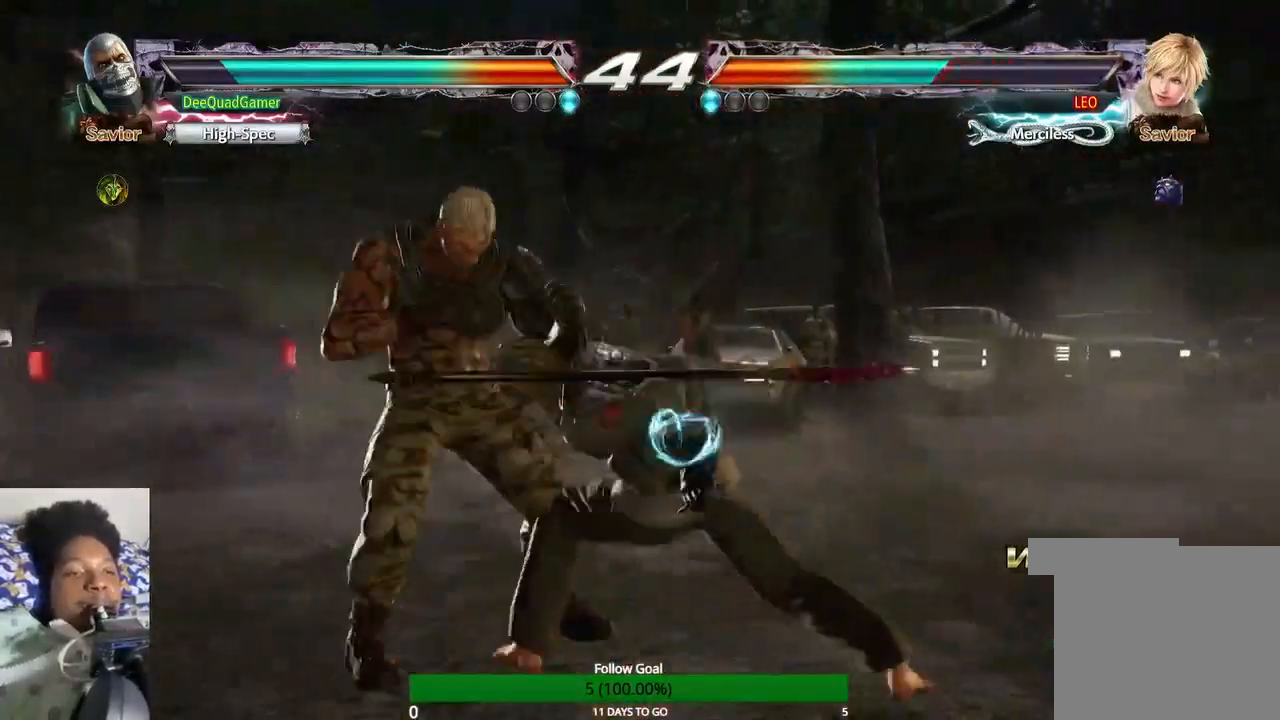
{"dt_ms": 500, "buttons": [], "left_stick": "center", "right_stick": "center", "events": [[433, "left_stick", "center"]]}
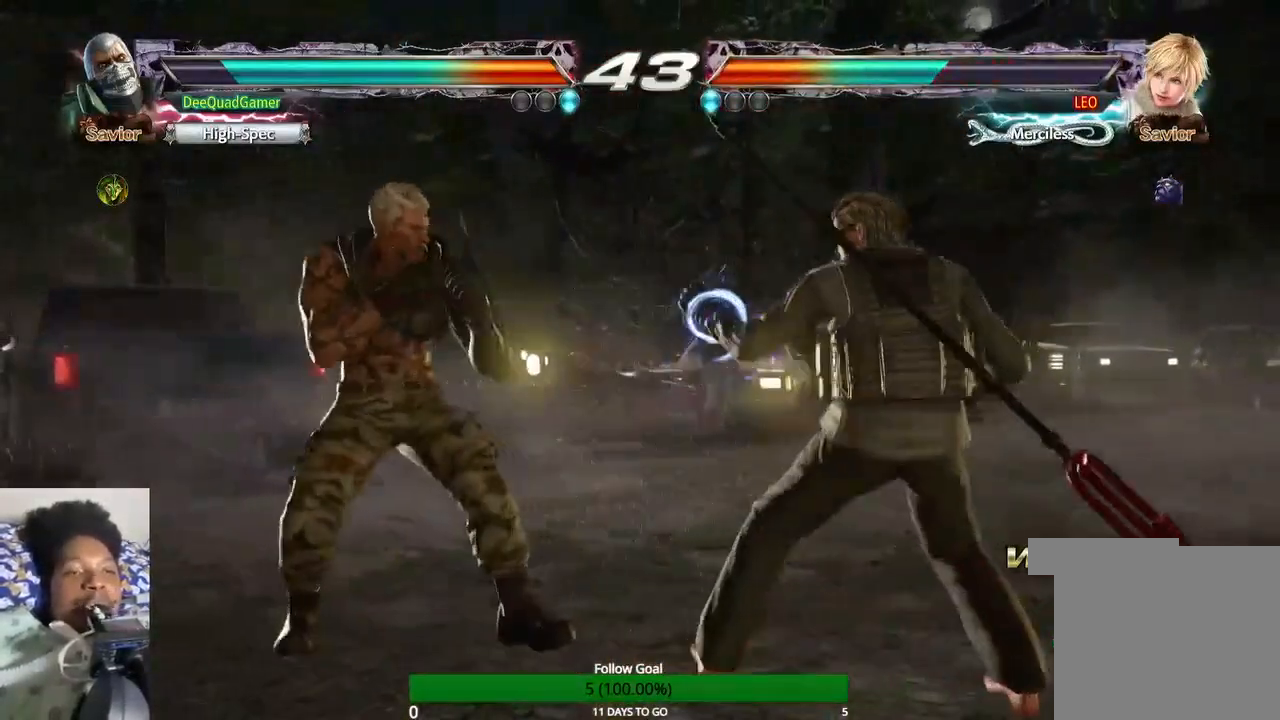
{"dt_ms": 500, "buttons": [], "left_stick": "center", "right_stick": "center", "events": []}
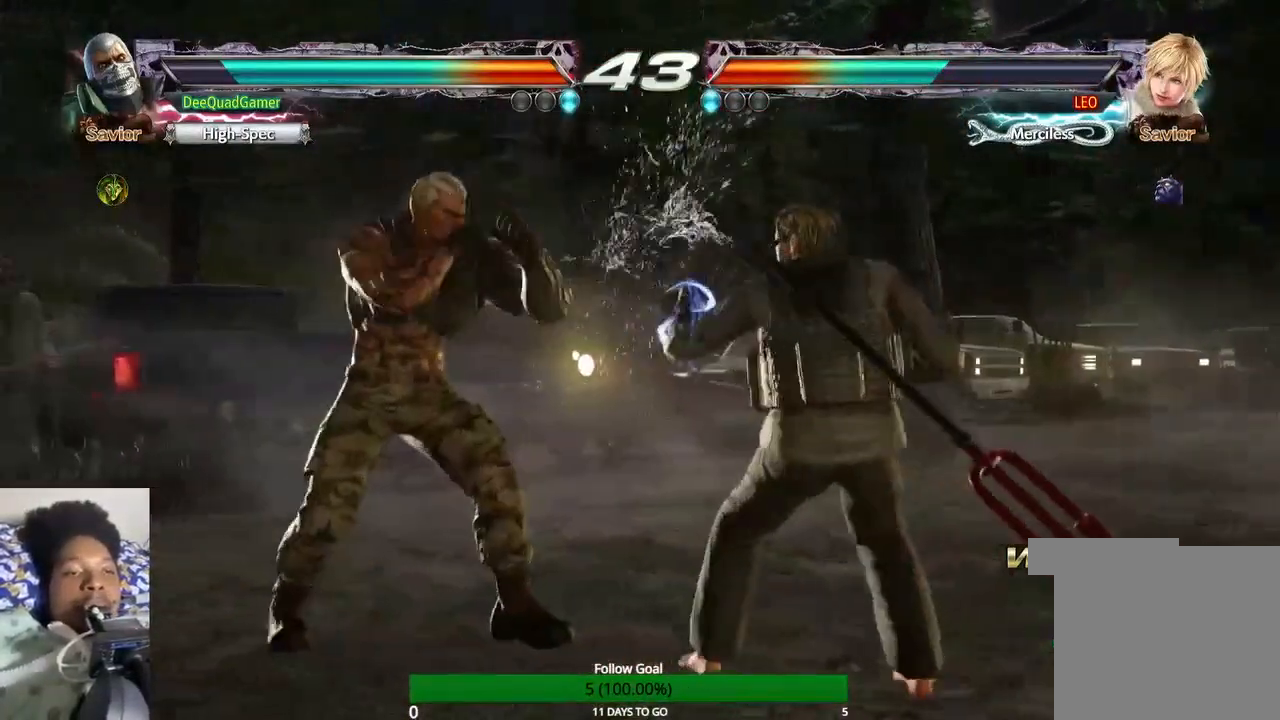
{"dt_ms": 500, "buttons": [], "left_stick": "center", "right_stick": "center", "events": []}